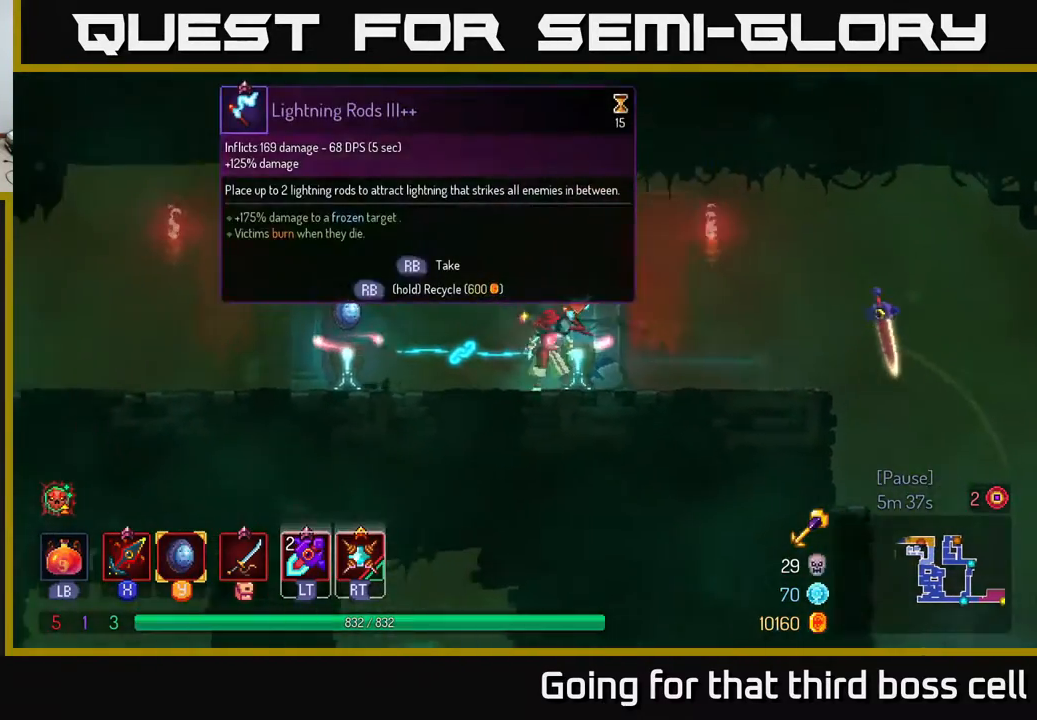
Gameplay with a controller (Xbox layout); each line is a JSON object with the inputs held at the frame after it. "events" lists button and stick changes between this image and that frame as [ms after this image, input, new state], when the widget could be followed in between.
{"buttons": [], "left_stick": "left", "right_stick": "center", "events": [[367, "left_stick", "left"]]}
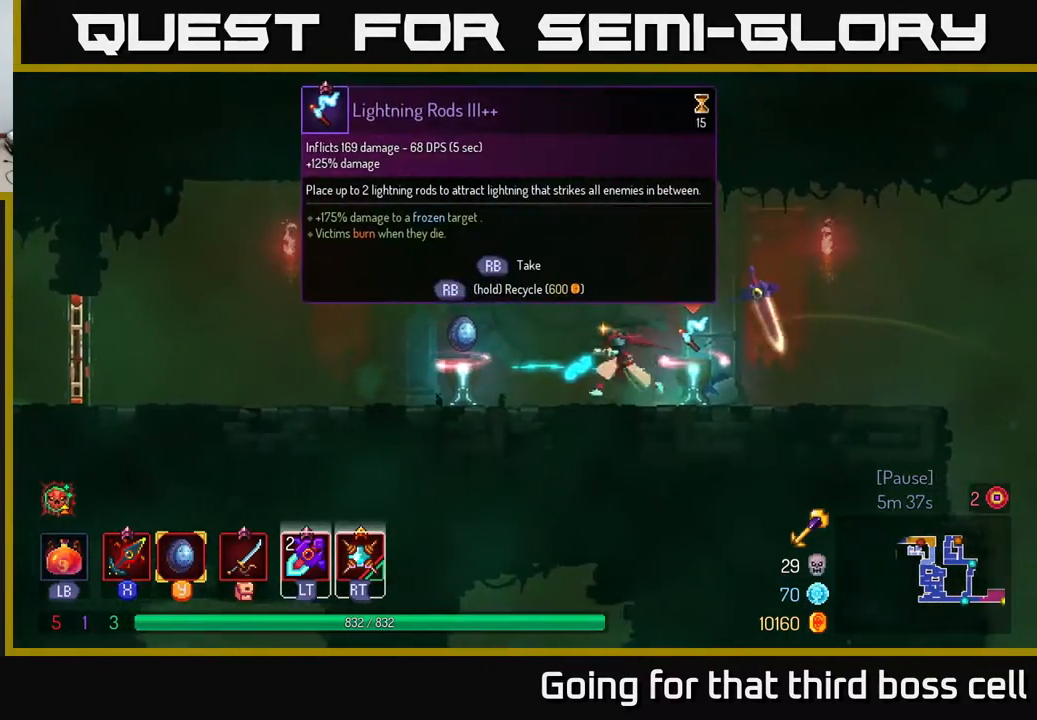
{"buttons": [], "left_stick": "center", "right_stick": "center", "events": [[350, "left_stick", "center"]]}
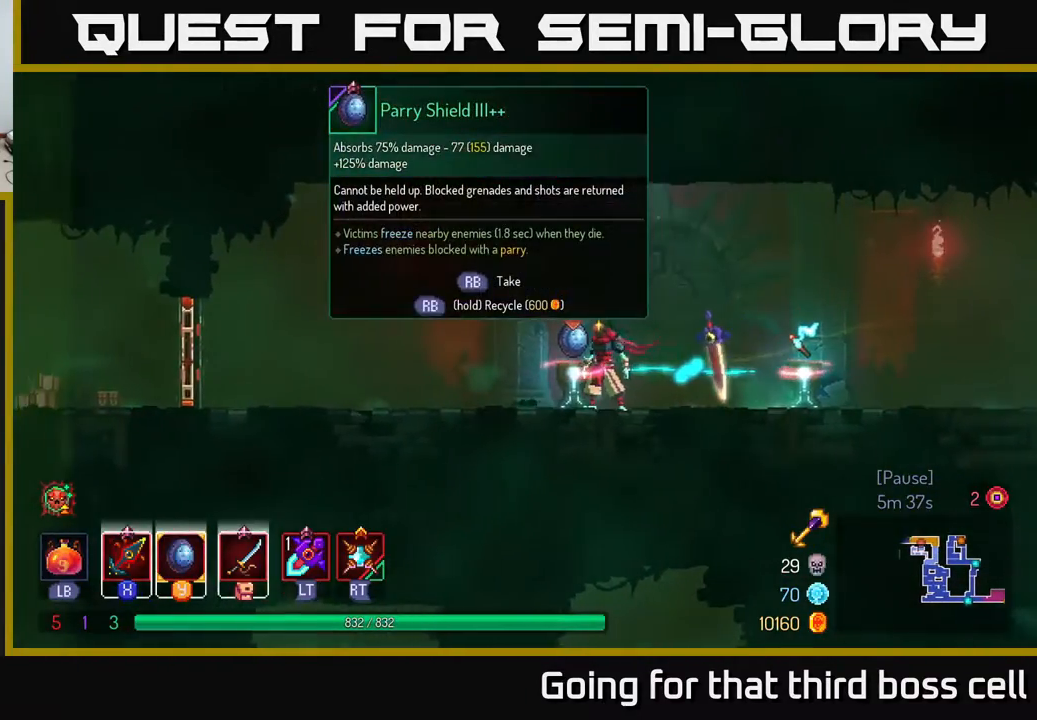
{"buttons": [], "left_stick": "center", "right_stick": "center", "events": [[117, "R1", "down"], [200, "R1", "up"]]}
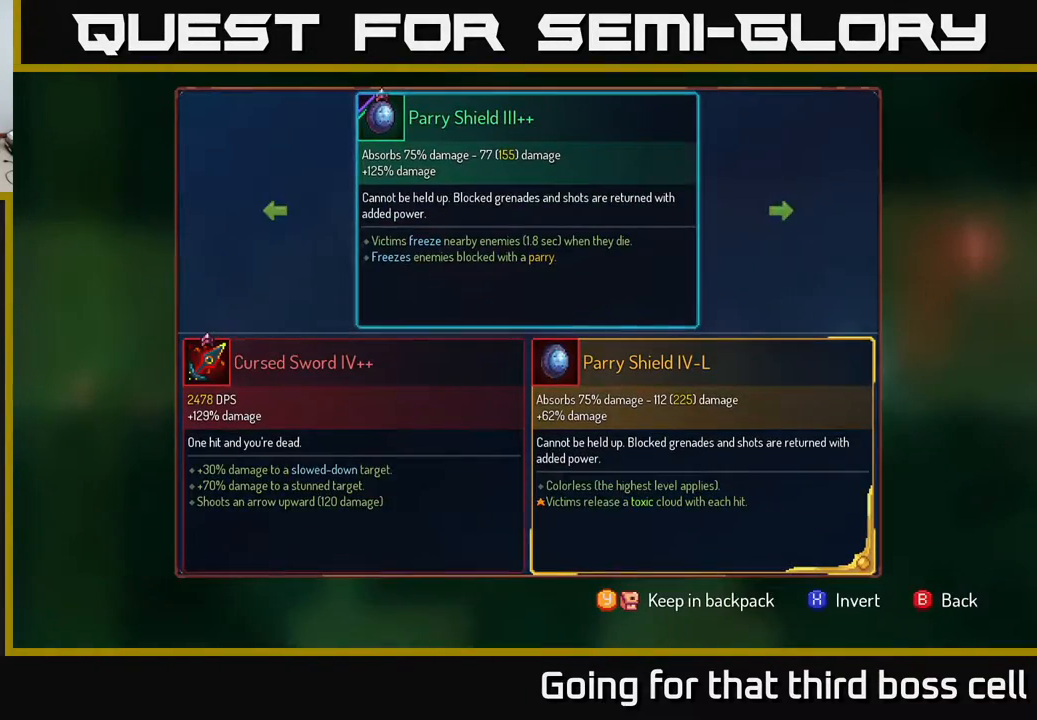
{"buttons": [], "left_stick": "center", "right_stick": "center", "events": []}
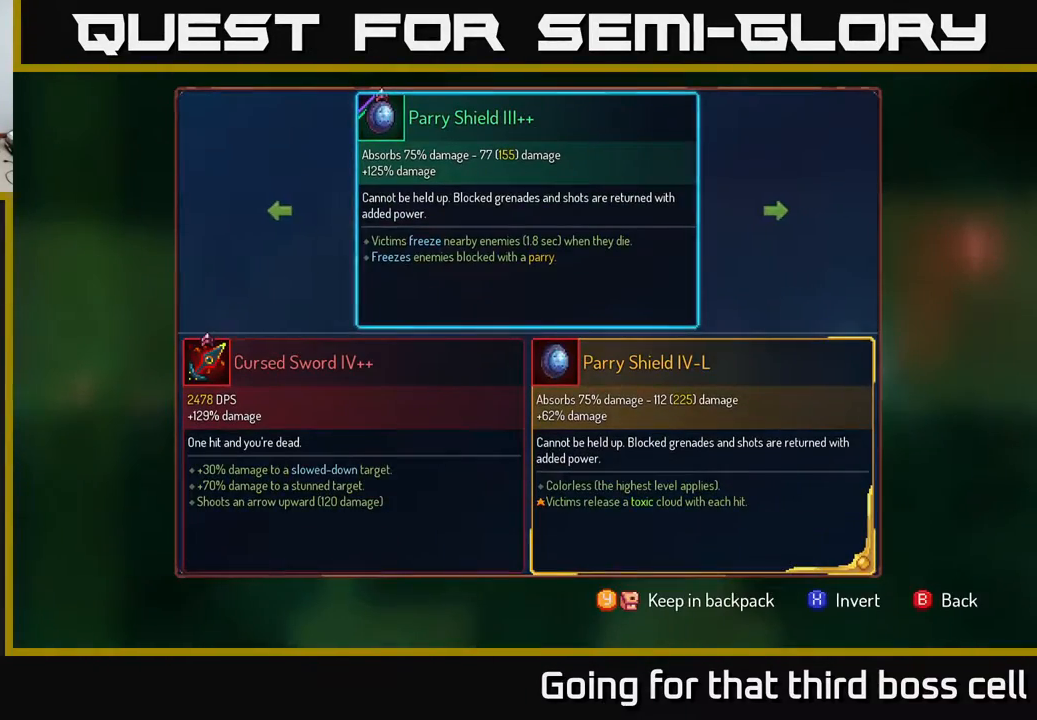
{"buttons": ["R1"], "left_stick": "center", "right_stick": "center", "events": [[150, "B", "down"], [250, "B", "up"], [333, "R1", "down"]]}
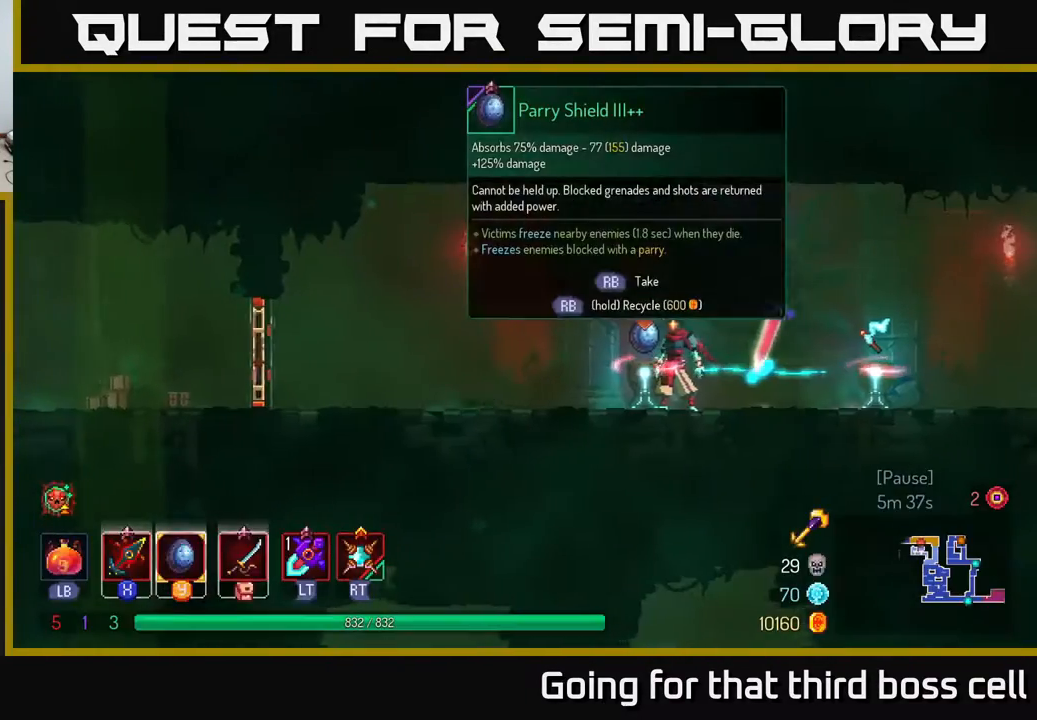
{"buttons": ["R1"], "left_stick": "center", "right_stick": "center", "events": []}
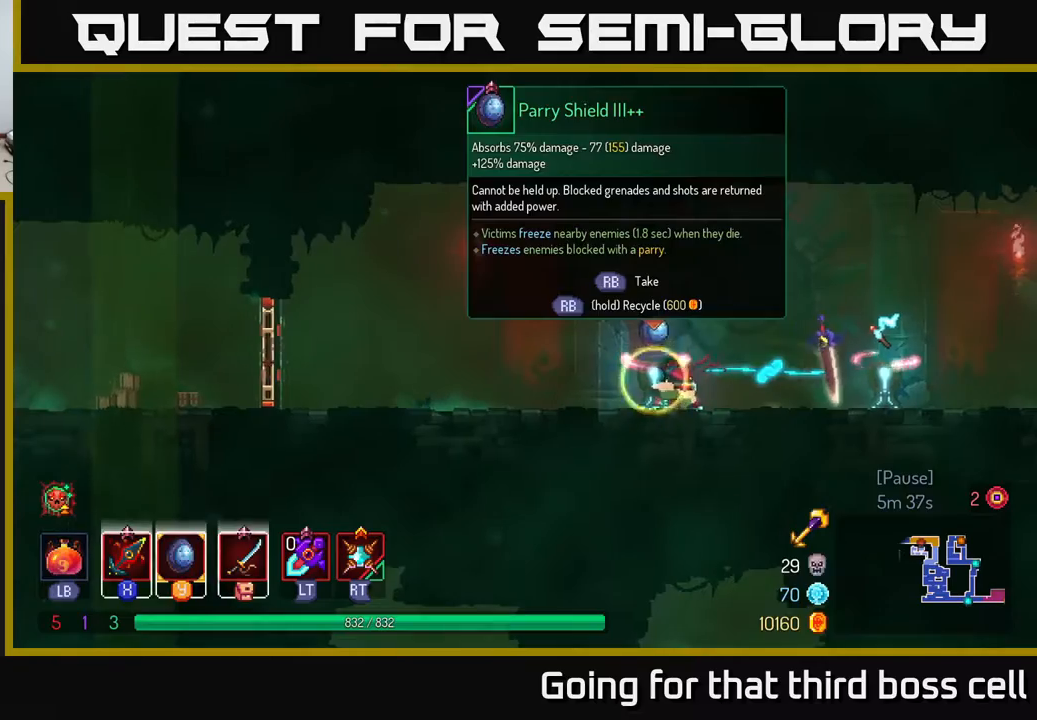
{"buttons": ["B"], "left_stick": "left", "right_stick": "center", "events": [[150, "R1", "up"], [150, "left_stick", "left"], [433, "B", "down"]]}
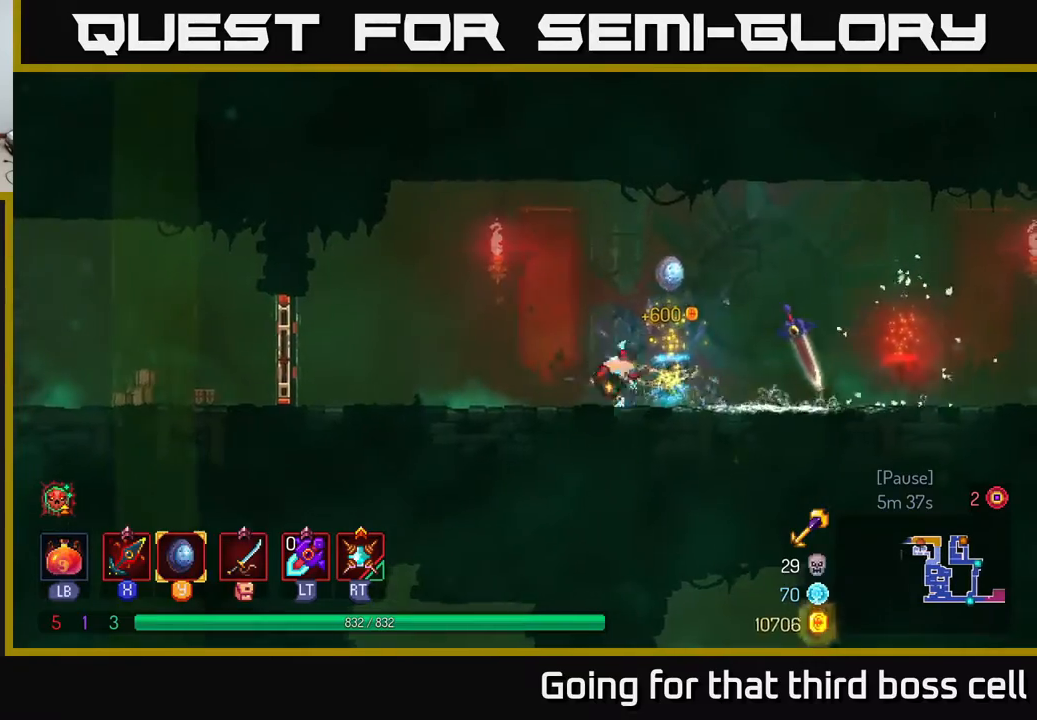
{"buttons": ["R1"], "left_stick": "left", "right_stick": "center", "events": [[50, "B", "up"], [467, "R1", "down"]]}
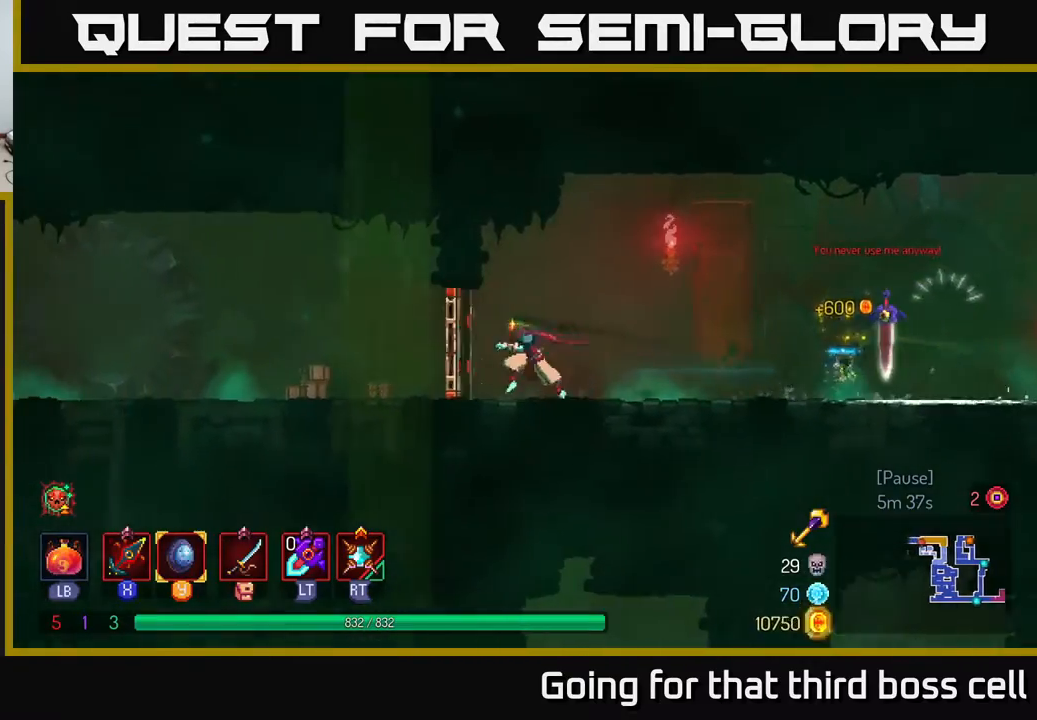
{"buttons": [], "left_stick": "left", "right_stick": "center", "events": [[100, "R1", "up"]]}
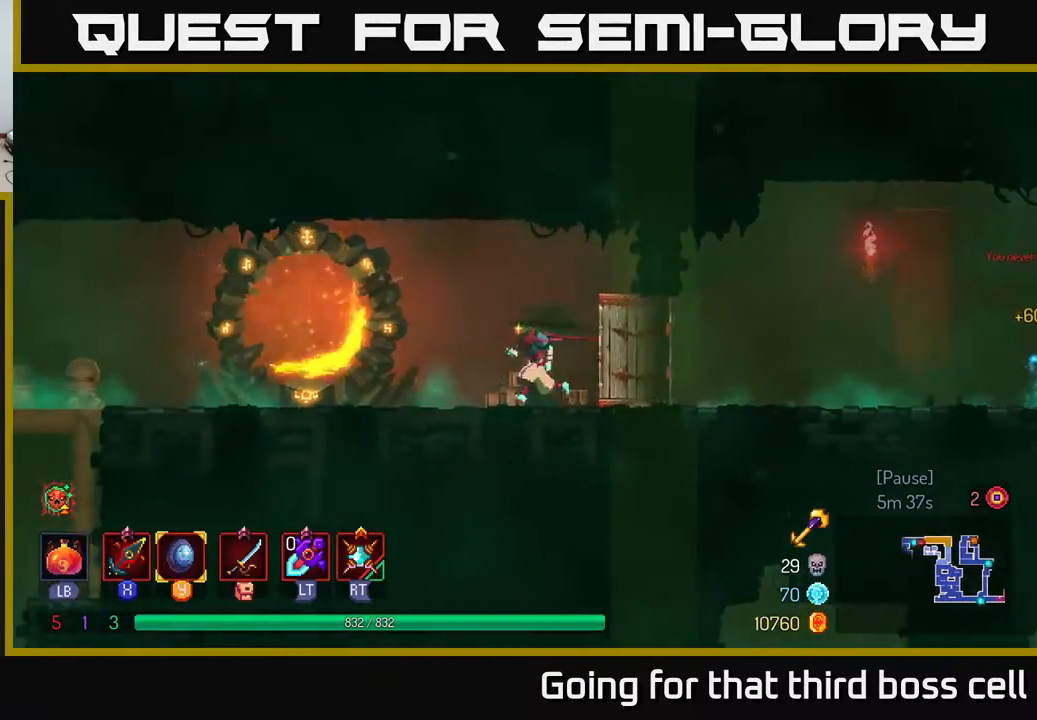
{"buttons": [], "left_stick": "left", "right_stick": "center", "events": [[217, "A", "down"], [317, "A", "up"]]}
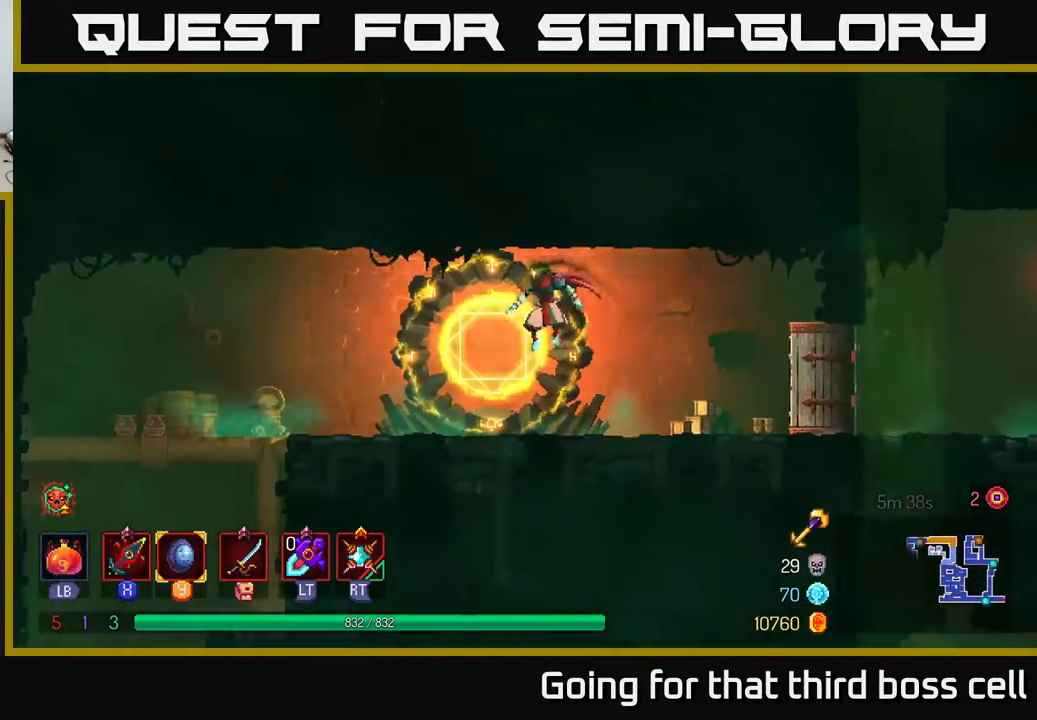
{"buttons": [], "left_stick": "left", "right_stick": "down", "events": [[100, "B", "down"], [200, "B", "up"], [333, "right_stick", "down"]]}
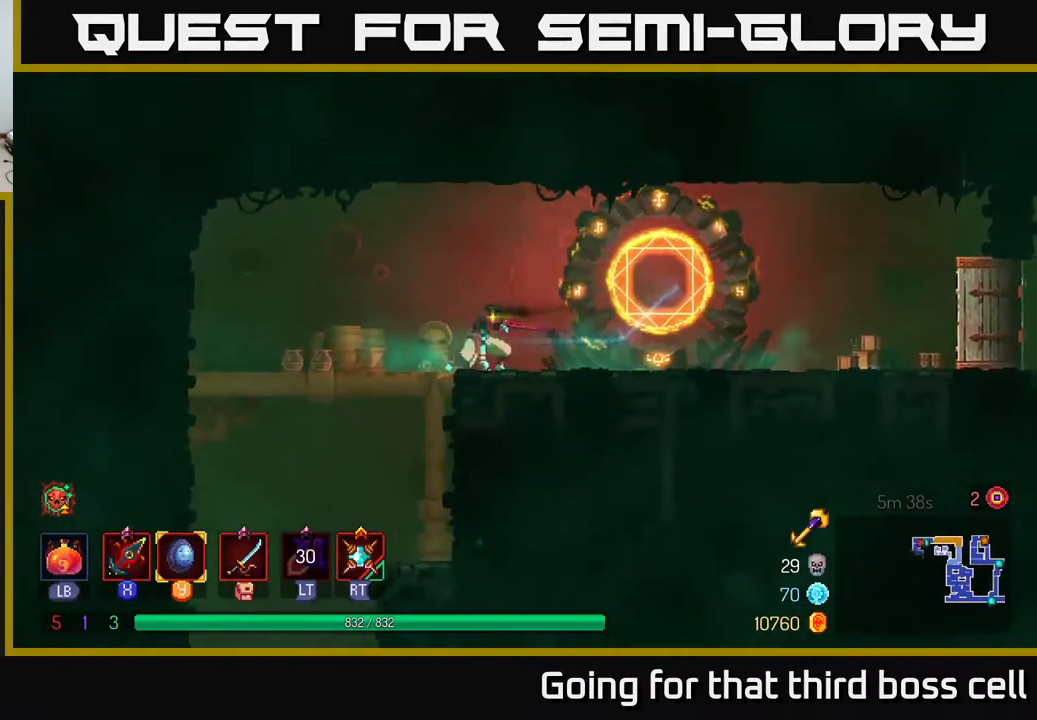
{"buttons": [], "left_stick": "down", "right_stick": "center", "events": [[383, "right_stick", "center"], [417, "left_stick", "down"], [433, "A", "down"], [483, "A", "up"]]}
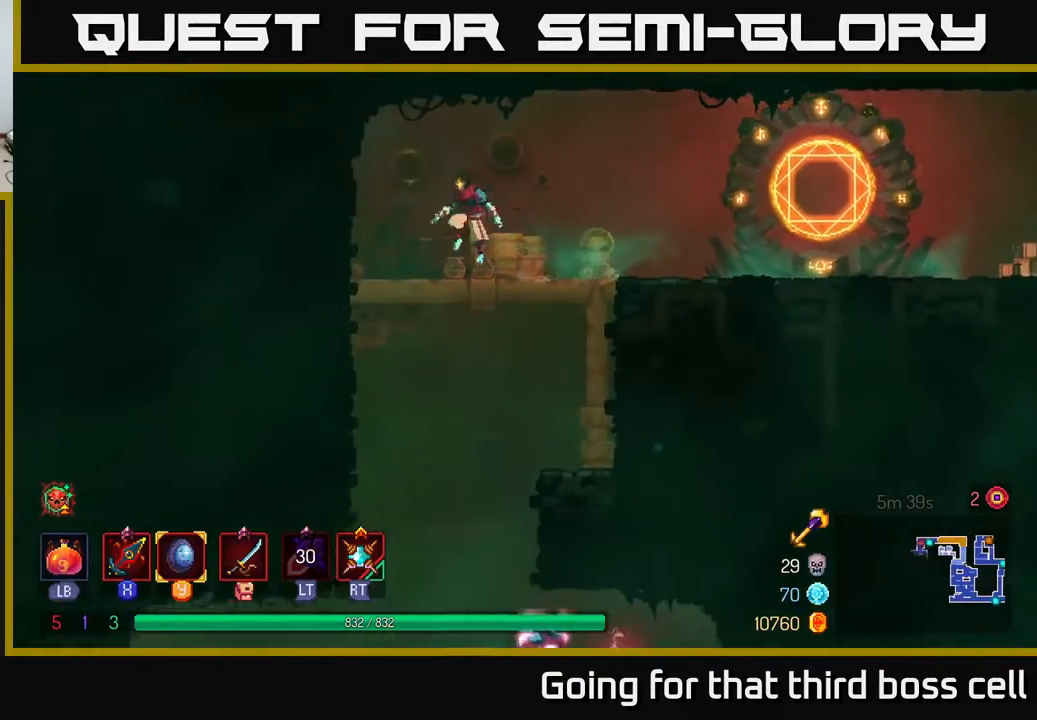
{"buttons": [], "left_stick": "center", "right_stick": "center", "events": [[67, "A", "down"], [133, "A", "up"], [283, "left_stick", "center"]]}
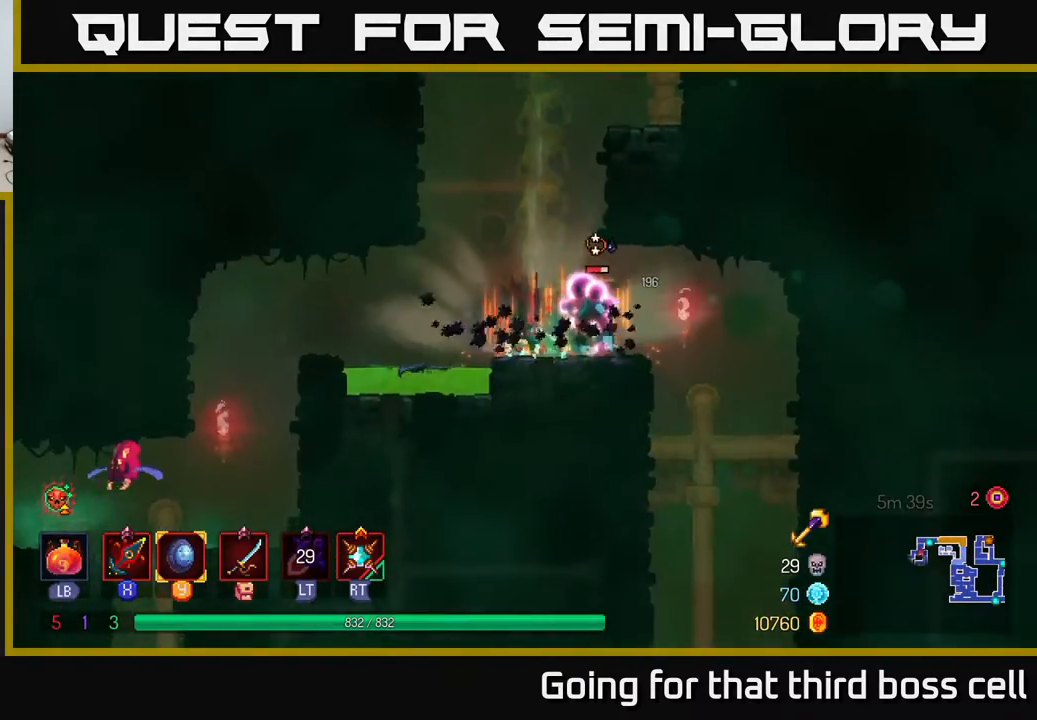
{"buttons": [], "left_stick": "center", "right_stick": "center", "events": [[167, "left_stick", "right"], [250, "R2", "down"], [333, "R2", "up"], [433, "left_stick", "center"]]}
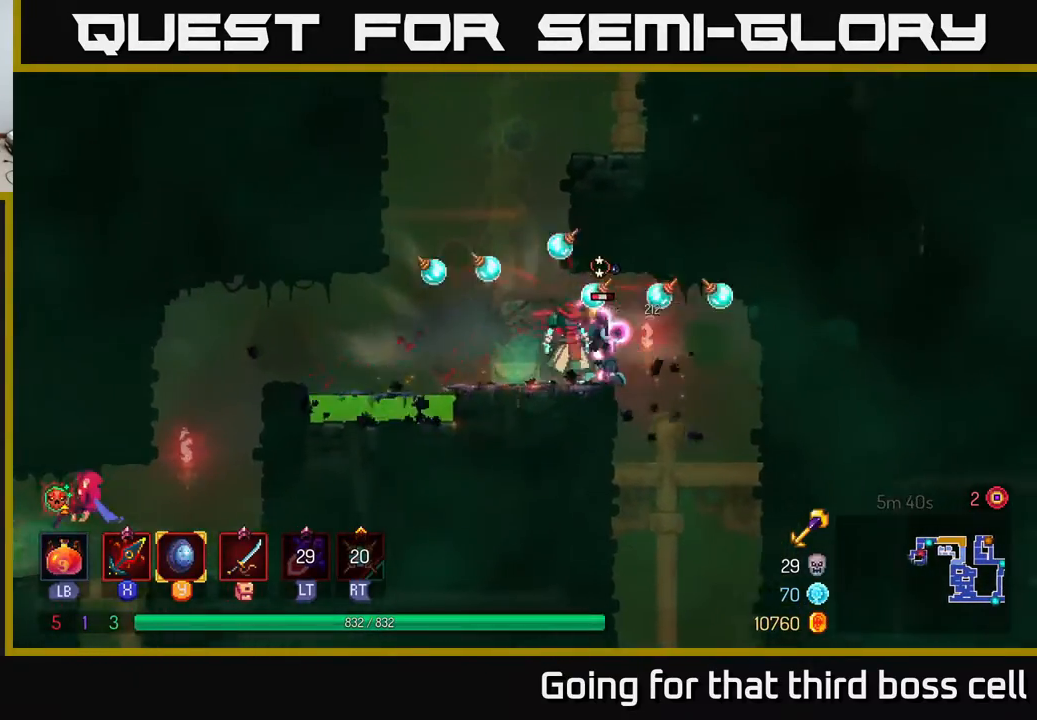
{"buttons": [], "left_stick": "center", "right_stick": "center", "events": [[133, "X", "down"], [217, "X", "up"]]}
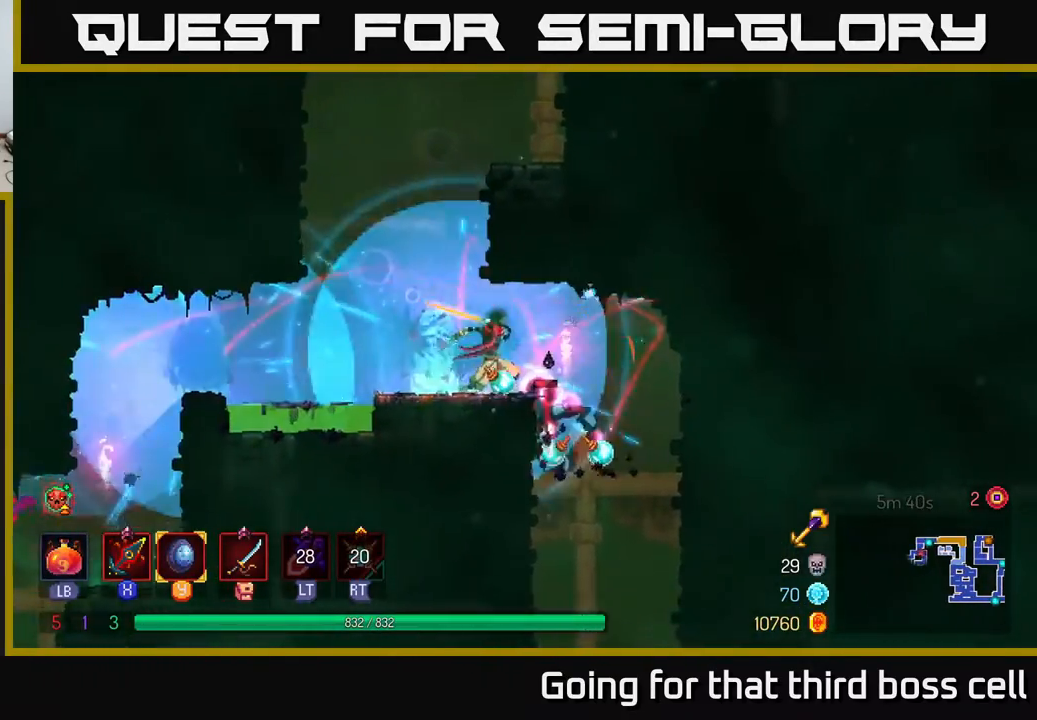
{"buttons": [], "left_stick": "left", "right_stick": "center", "events": [[400, "left_stick", "left"]]}
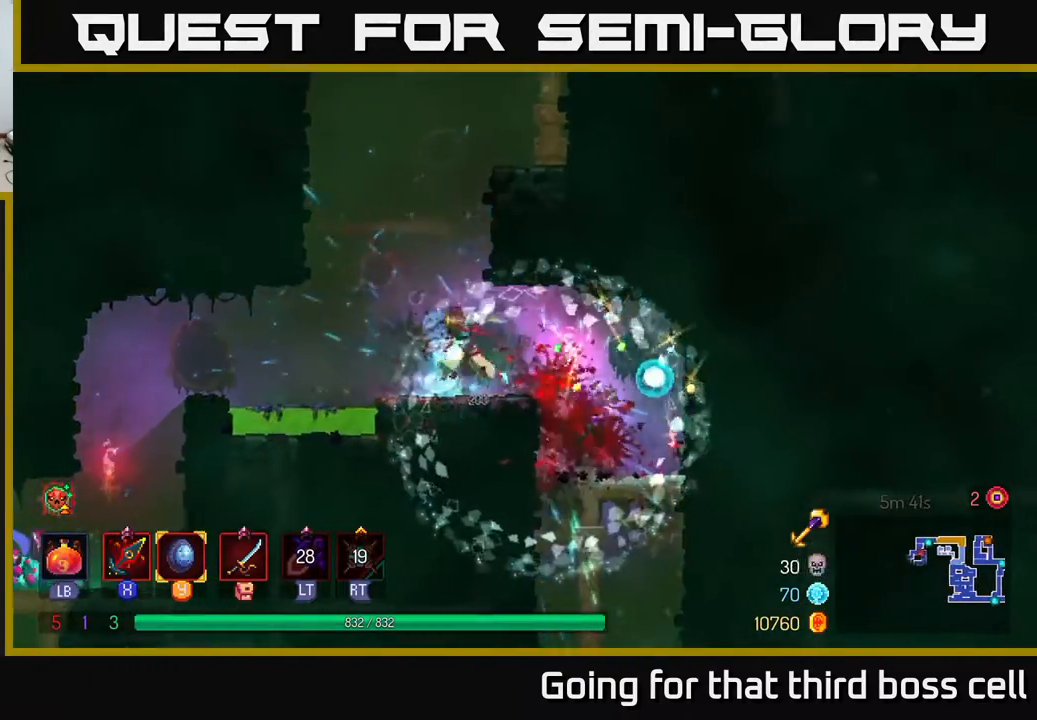
{"buttons": [], "left_stick": "left", "right_stick": "center", "events": [[83, "A", "down"], [150, "A", "up"]]}
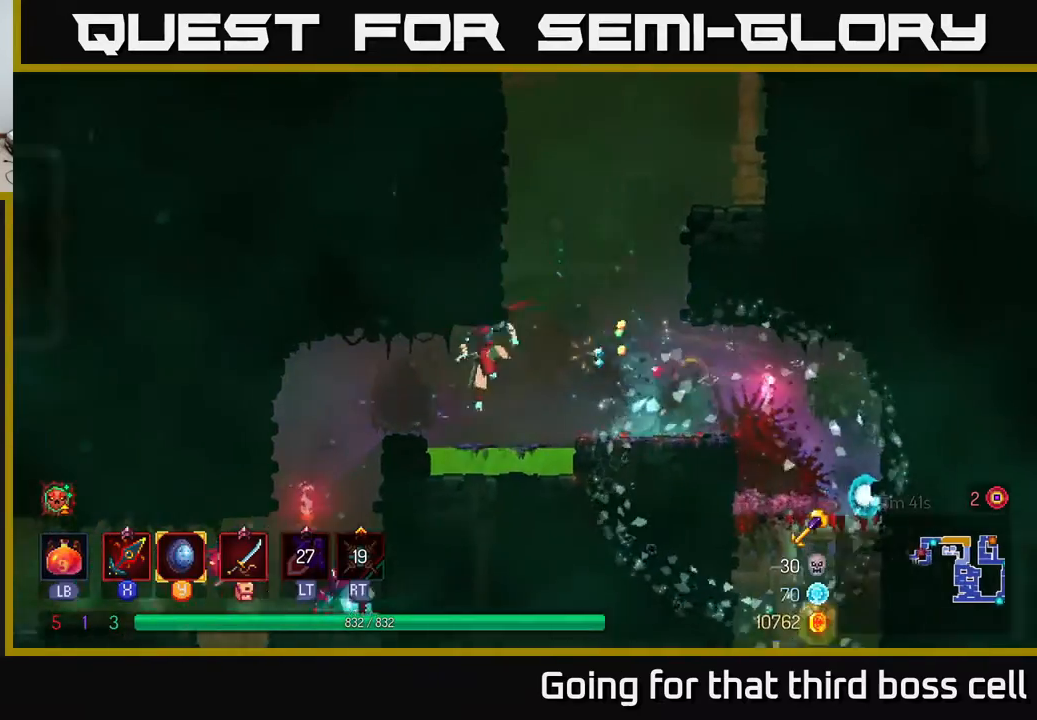
{"buttons": [], "left_stick": "down", "right_stick": "center", "events": [[33, "A", "down"], [200, "A", "up"], [217, "B", "down"], [317, "B", "up"], [400, "left_stick", "center"], [450, "left_stick", "down"]]}
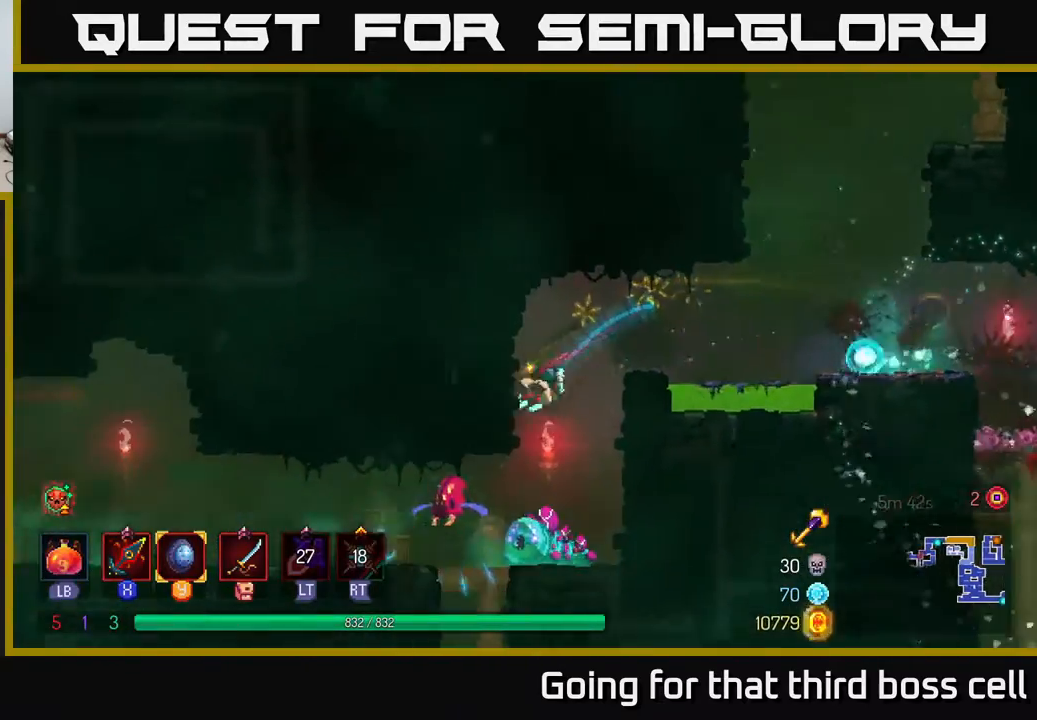
{"buttons": [], "left_stick": "left", "right_stick": "center", "events": [[17, "A", "down"], [67, "A", "up"], [133, "A", "down"], [183, "A", "up"], [300, "left_stick", "center"], [383, "X", "down"], [433, "left_stick", "left"], [500, "X", "up"]]}
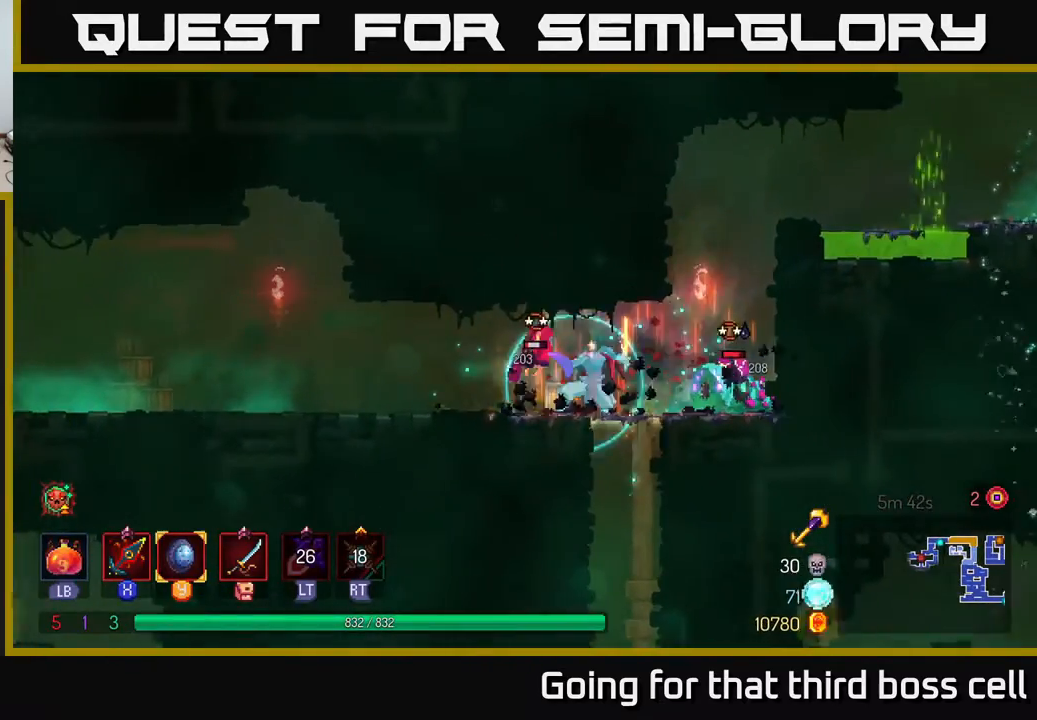
{"buttons": ["X"], "left_stick": "right", "right_stick": "center", "events": [[350, "left_stick", "right"], [433, "X", "down"]]}
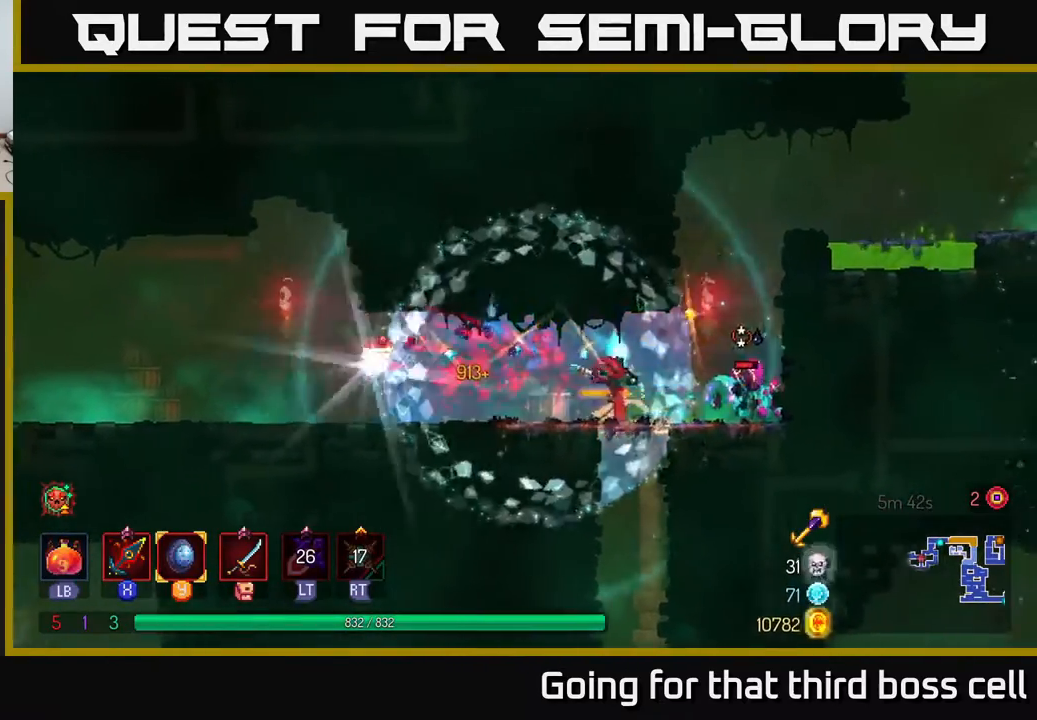
{"buttons": ["B"], "left_stick": "left", "right_stick": "center", "events": [[17, "X", "up"], [333, "left_stick", "left"], [433, "B", "down"]]}
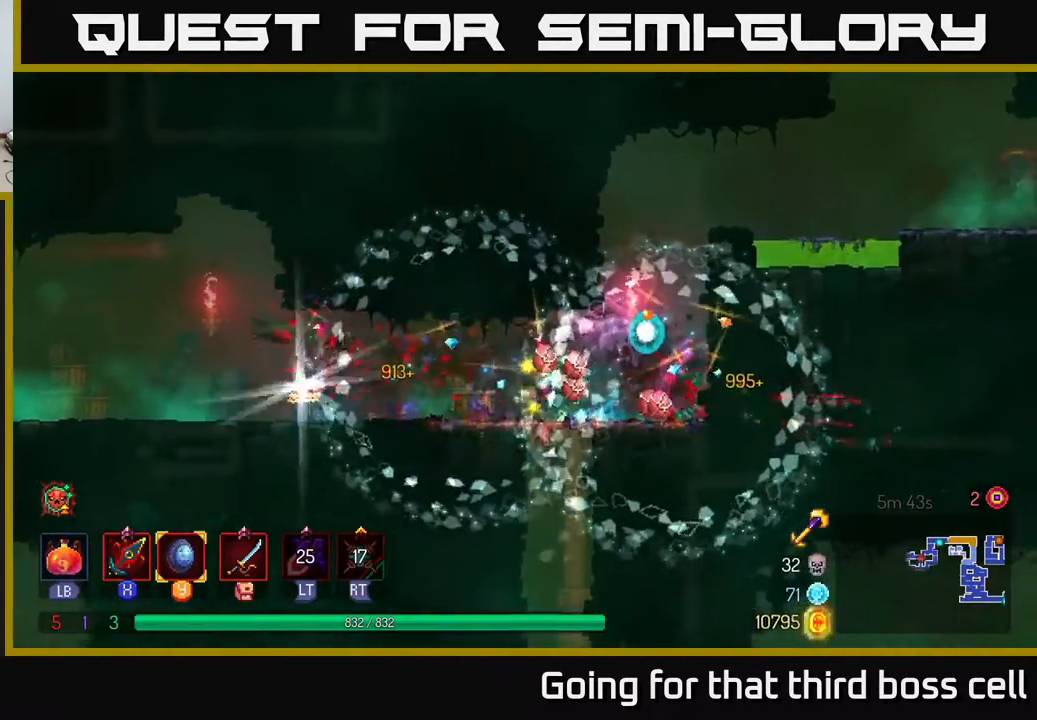
{"buttons": ["R1"], "left_stick": "left", "right_stick": "center", "events": [[33, "B", "up"], [417, "R1", "down"]]}
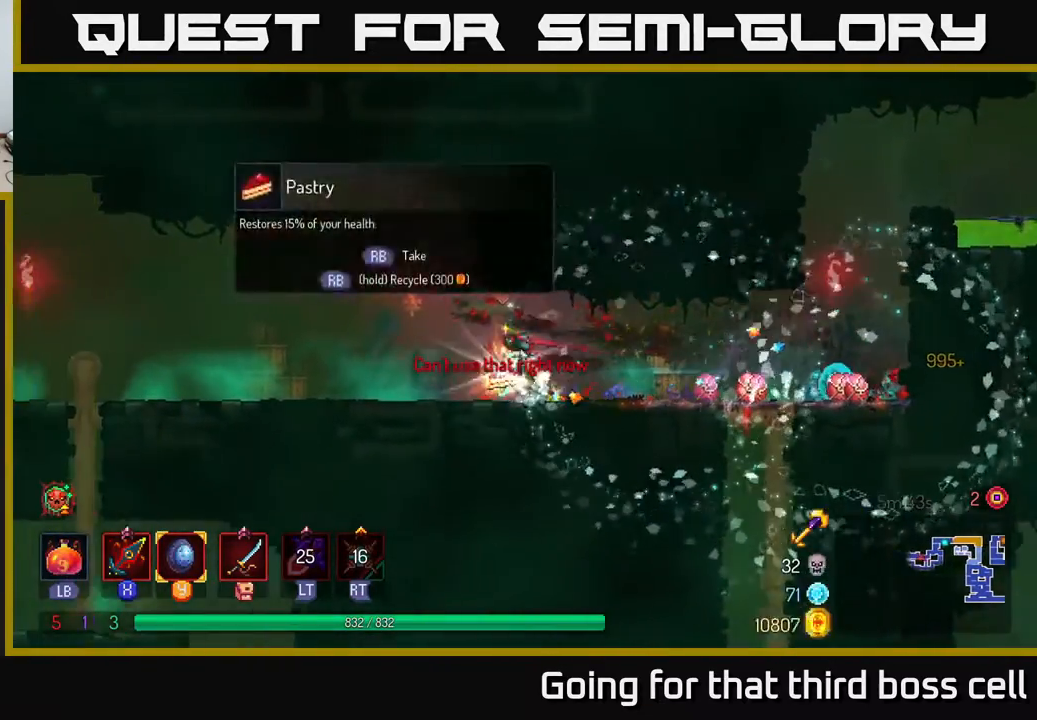
{"buttons": ["R1"], "left_stick": "right", "right_stick": "center", "events": [[17, "R1", "up"], [333, "left_stick", "right"], [483, "R1", "down"]]}
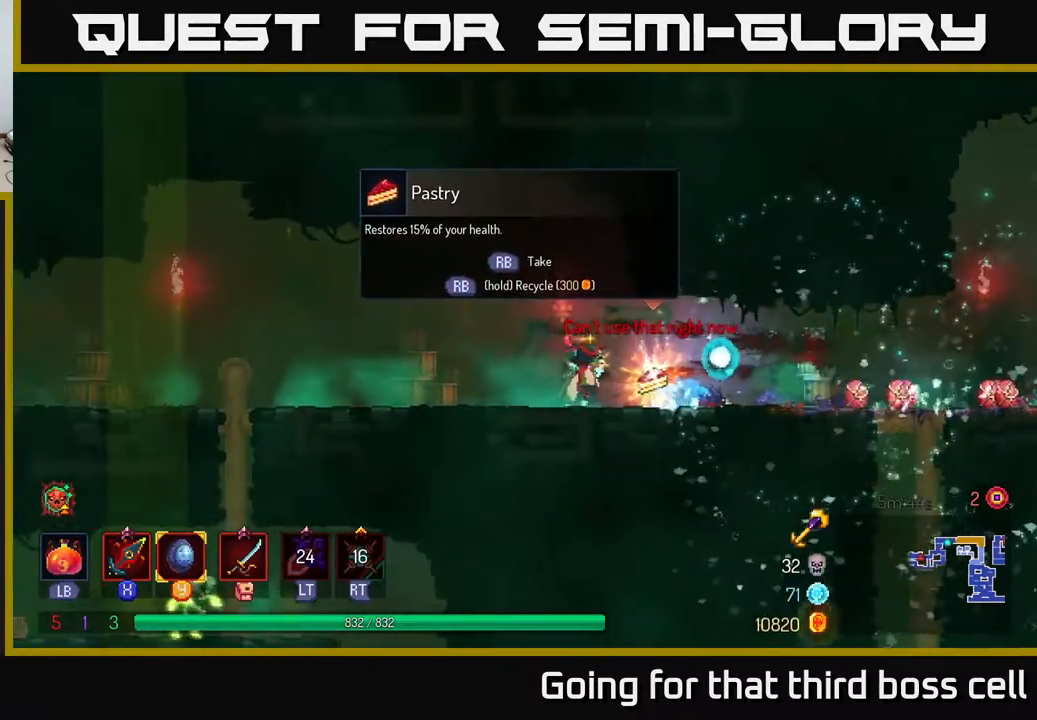
{"buttons": ["R1"], "left_stick": "center", "right_stick": "center", "events": [[67, "left_stick", "center"]]}
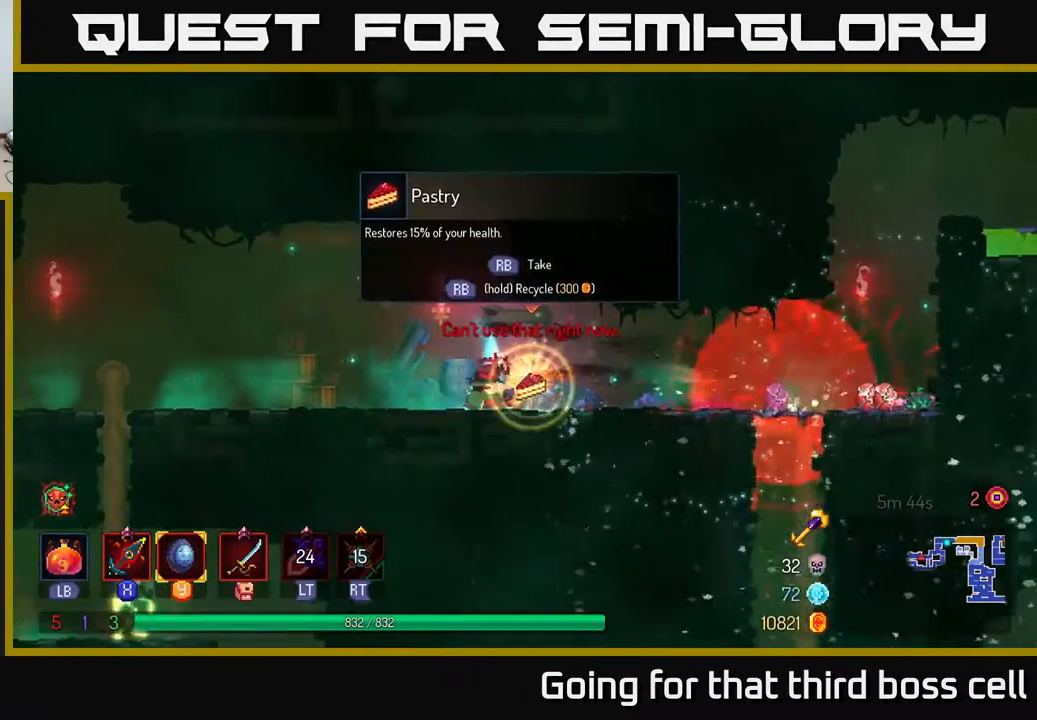
{"buttons": [], "left_stick": "left", "right_stick": "center", "events": [[267, "left_stick", "left"], [283, "R1", "up"], [350, "B", "down"], [483, "B", "up"]]}
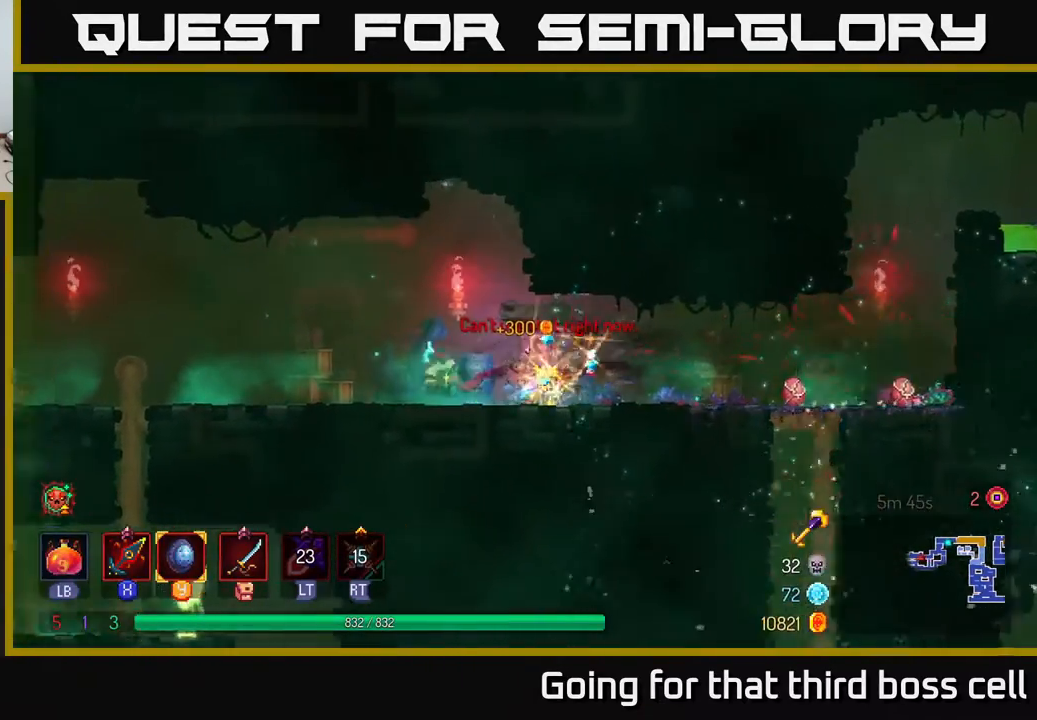
{"buttons": [], "left_stick": "left", "right_stick": "down", "events": [[217, "right_stick", "down"]]}
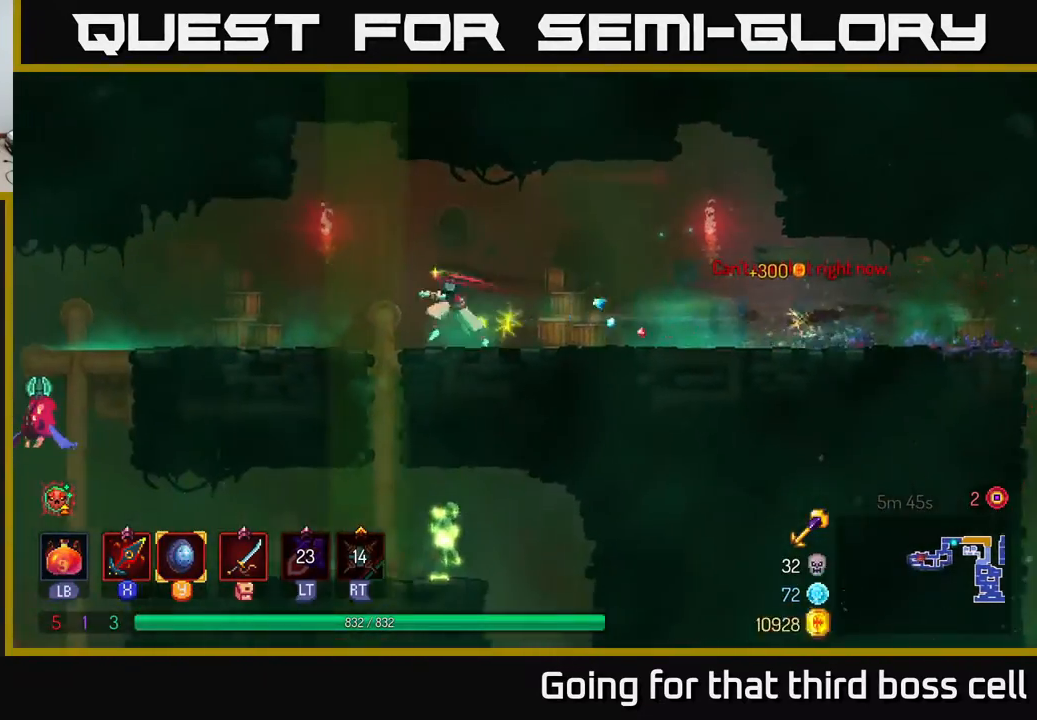
{"buttons": [], "left_stick": "down", "right_stick": "center", "events": [[100, "right_stick", "center"], [150, "left_stick", "down"], [167, "A", "down"], [233, "A", "up"], [283, "A", "down"], [367, "A", "up"]]}
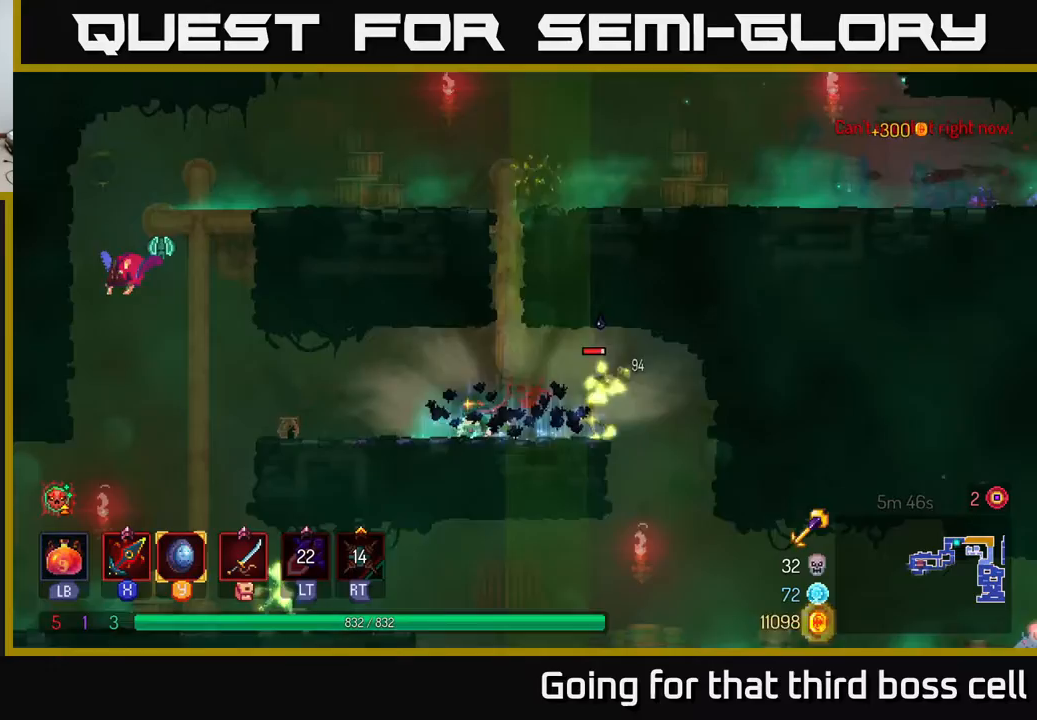
{"buttons": [], "left_stick": "left", "right_stick": "center", "events": [[67, "left_stick", "center"], [117, "left_stick", "right"], [233, "X", "down"], [350, "X", "up"], [467, "left_stick", "left"]]}